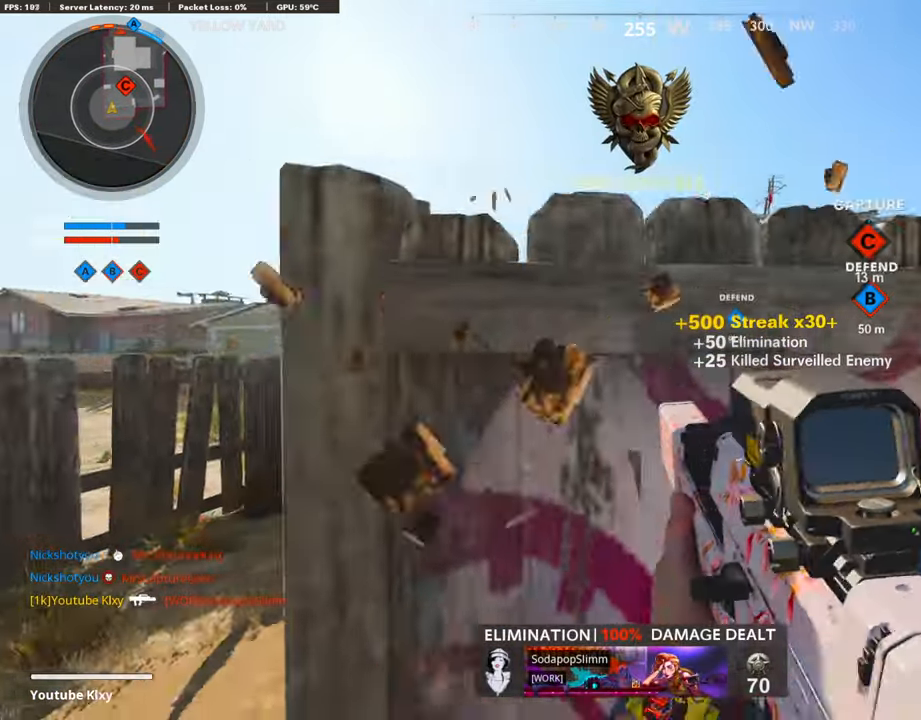
Gameplay with a controller (PlayStation layout); each line is a JSON object with the inputs held at the frame after it. "events" lists button and stick changes between this image and that frame as [ms after this image, input, new state], when the widget could be followed in between. Not read: TOUCHPAD.
{"buttons": [], "left_stick": "center", "right_stick": "center", "events": [[34, "left_stick", "up"], [101, "left_stick", "left"], [403, "left_stick", "center"]]}
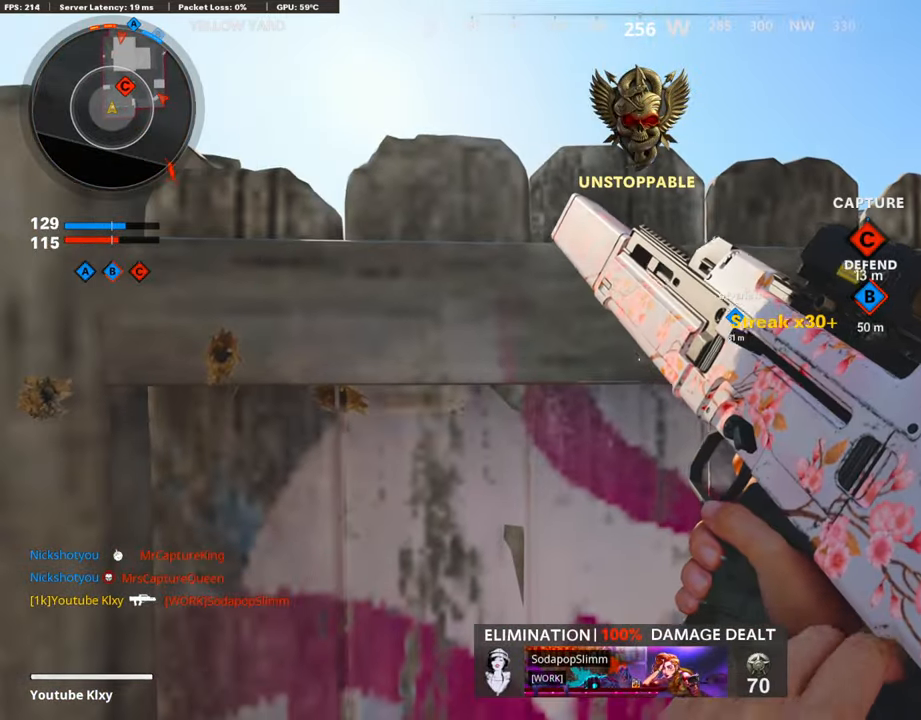
{"buttons": [], "left_stick": "left", "right_stick": "center", "events": [[353, "right_stick", "right"], [454, "left_stick", "left"], [504, "right_stick", "center"]]}
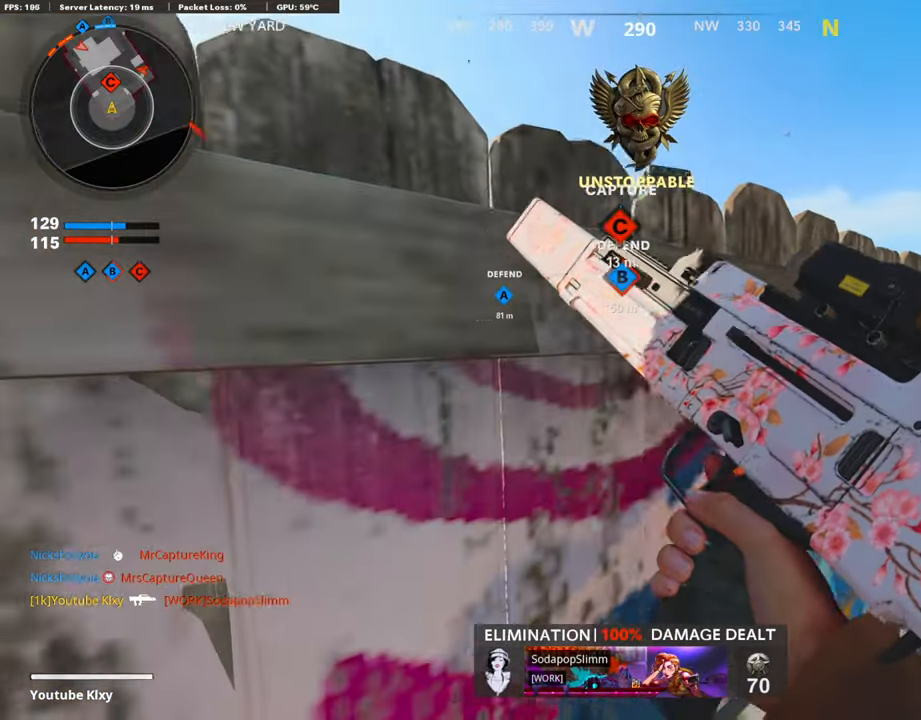
{"buttons": [], "left_stick": "left", "right_stick": "center", "events": [[50, "left_stick", "center"], [218, "left_stick", "right"], [235, "right_stick", "left"], [303, "left_stick", "center"], [320, "right_stick", "center"], [370, "left_stick", "left"]]}
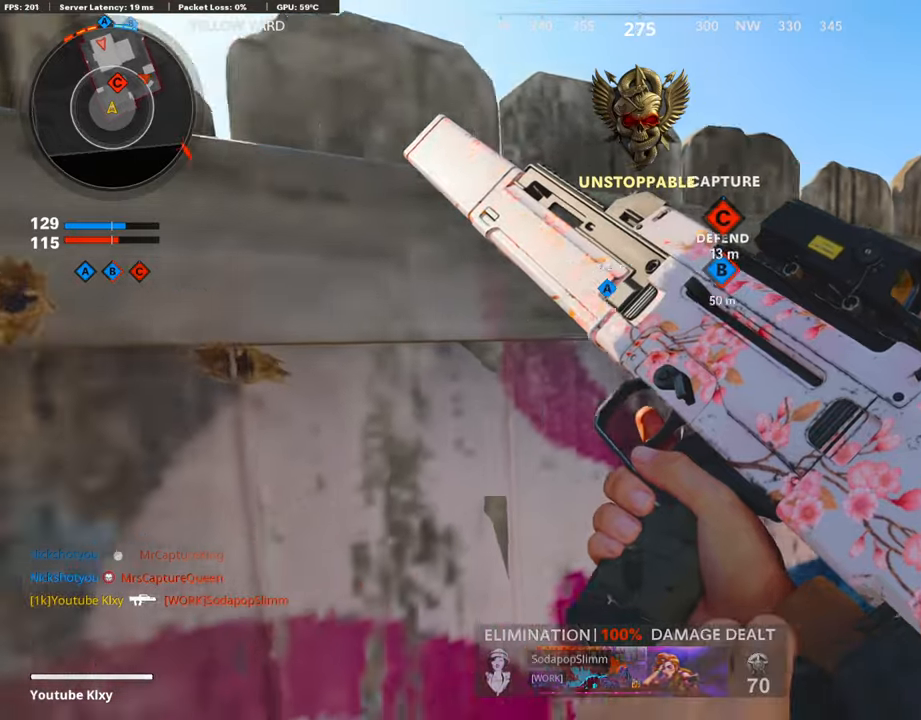
{"buttons": [], "left_stick": "center", "right_stick": "center", "events": [[33, "left_stick", "center"], [84, "right_stick", "left"], [134, "left_stick", "left"], [168, "right_stick", "center"], [268, "left_stick", "center"], [369, "left_stick", "right"], [420, "left_stick", "center"]]}
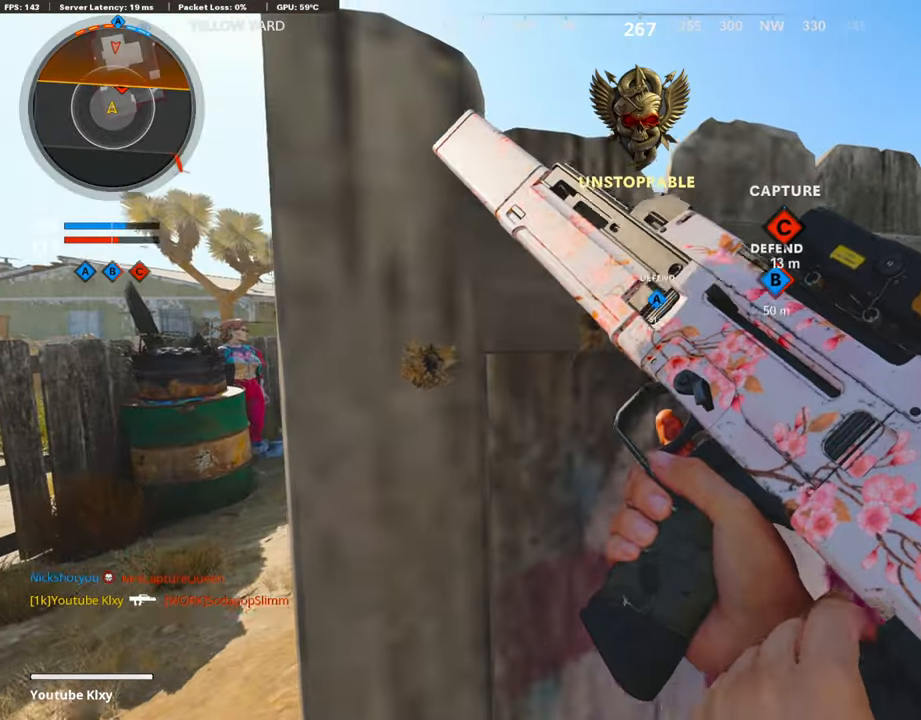
{"buttons": ["L1"], "left_stick": "right", "right_stick": "right", "events": [[16, "left_stick", "left"], [151, "left_stick", "up-left"], [251, "L1", "down"], [352, "left_stick", "down-left"], [487, "left_stick", "right"], [503, "right_stick", "right"]]}
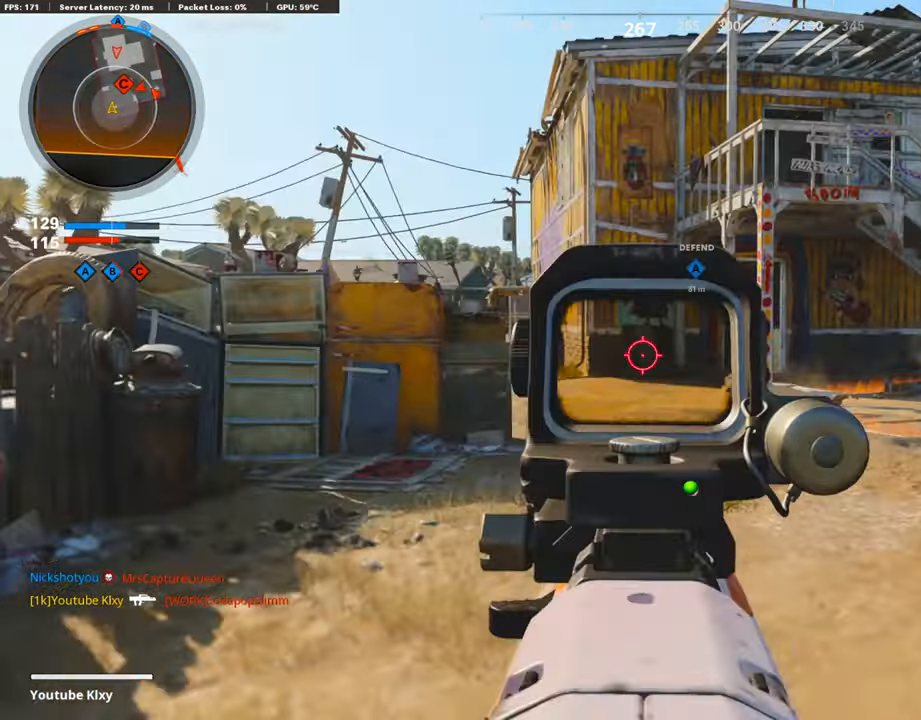
{"buttons": ["L1"], "left_stick": "down-left", "right_stick": "center", "events": [[185, "left_stick", "down-right"], [303, "R1", "down"], [303, "right_stick", "center"], [353, "R1", "up"], [353, "left_stick", "down-left"]]}
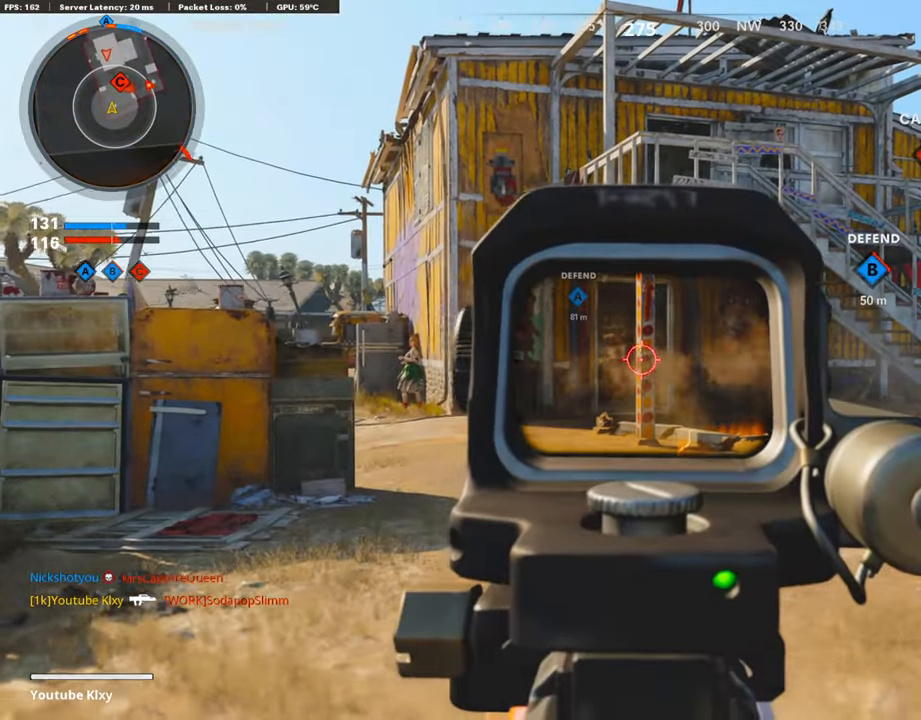
{"buttons": ["L1"], "left_stick": "down-right", "right_stick": "center", "events": [[68, "left_stick", "down-right"], [84, "right_stick", "left"], [152, "right_stick", "center"], [320, "left_stick", "left"], [353, "R3", "down"], [420, "left_stick", "down"], [471, "R3", "up"], [488, "left_stick", "down-right"]]}
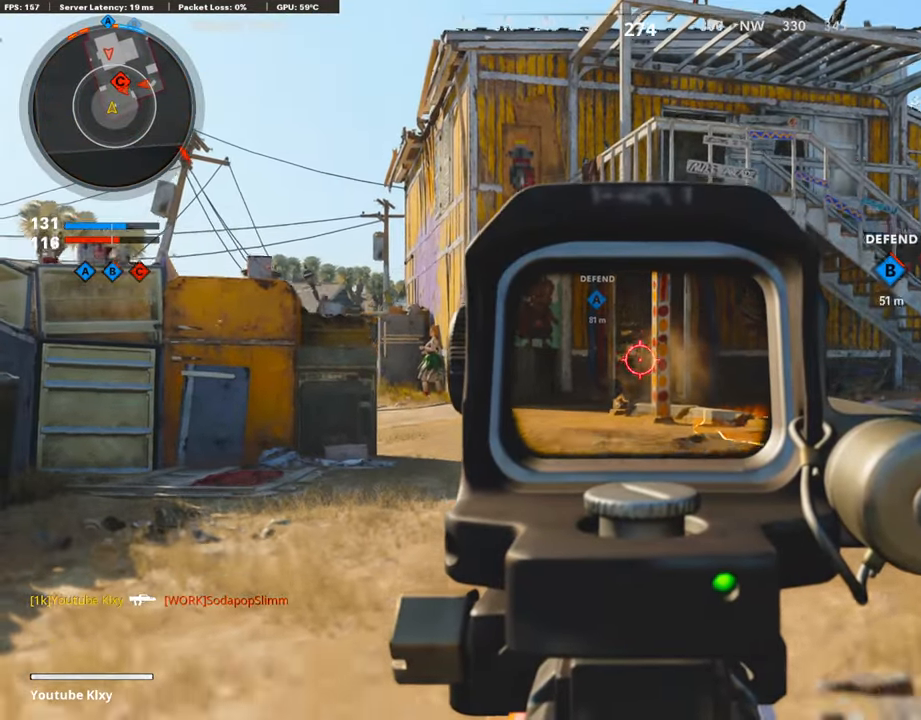
{"buttons": ["L1"], "left_stick": "right", "right_stick": "center", "events": [[101, "right_stick", "up-left"], [236, "right_stick", "center"], [252, "left_stick", "left"], [353, "R3", "down"], [387, "left_stick", "center"], [454, "R3", "up"], [454, "left_stick", "right"]]}
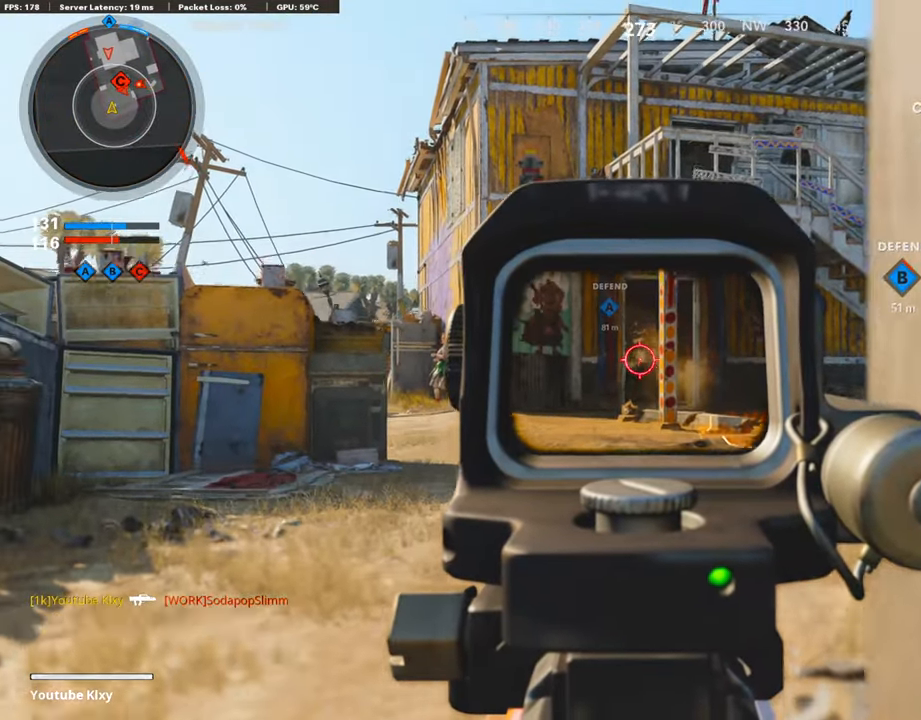
{"buttons": [], "left_stick": "down-right", "right_stick": "down-right", "events": [[68, "left_stick", "down-right"], [185, "left_stick", "down"], [454, "L1", "up"], [471, "left_stick", "down-right"], [488, "right_stick", "down-right"]]}
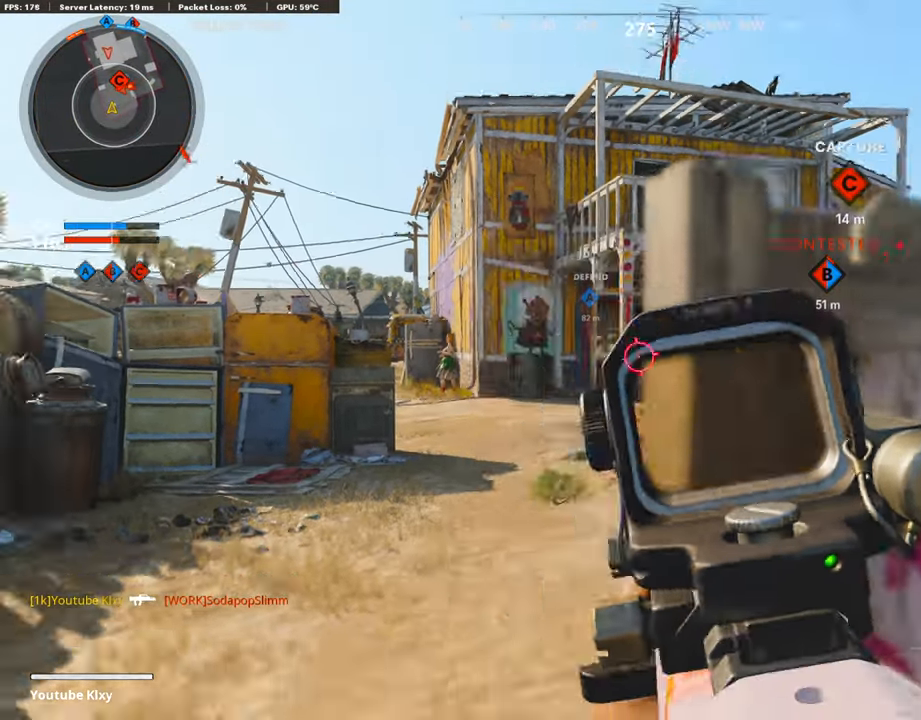
{"buttons": [], "left_stick": "up-right", "right_stick": "center", "events": [[34, "left_stick", "right"], [34, "right_stick", "right"], [101, "left_stick", "up-right"], [168, "L3", "down"], [168, "right_stick", "center"], [219, "TRIANGLE", "down"], [320, "TRIANGLE", "up"], [420, "L3", "up"]]}
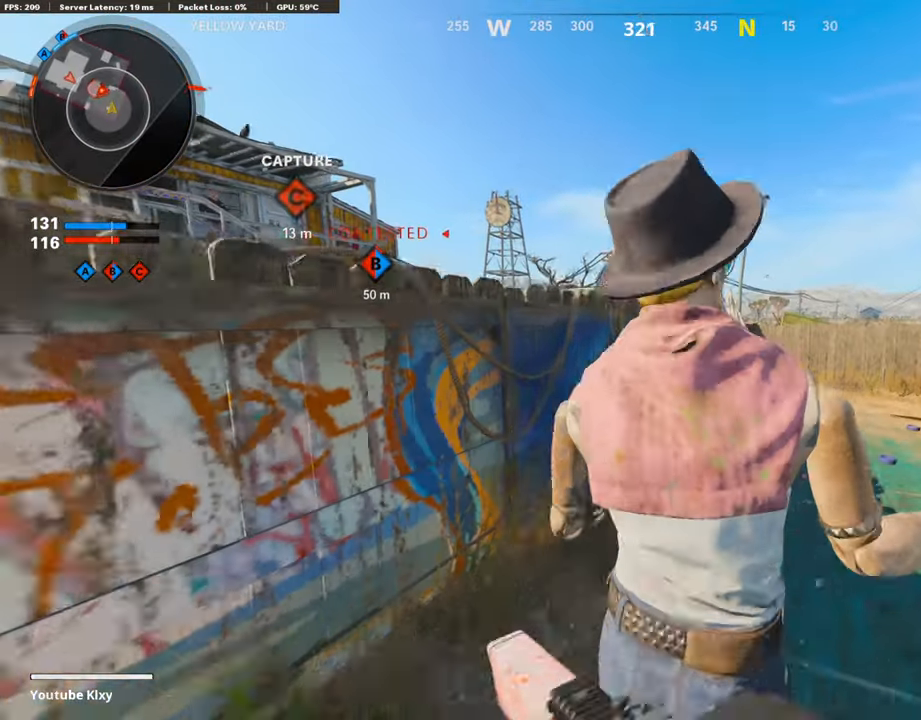
{"buttons": [], "left_stick": "up-right", "right_stick": "center", "events": [[202, "right_stick", "left"], [219, "L3", "down"], [252, "right_stick", "center"], [420, "L3", "up"]]}
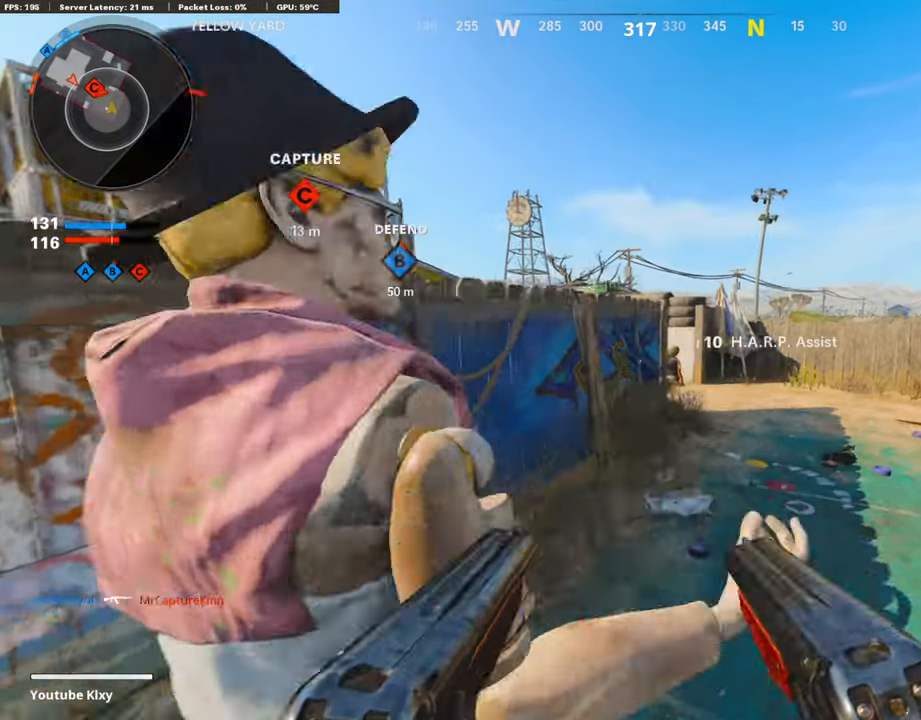
{"buttons": ["L3", "R3"], "left_stick": "up-right", "right_stick": "left", "events": [[101, "L3", "down"], [219, "right_stick", "left"], [387, "R3", "down"]]}
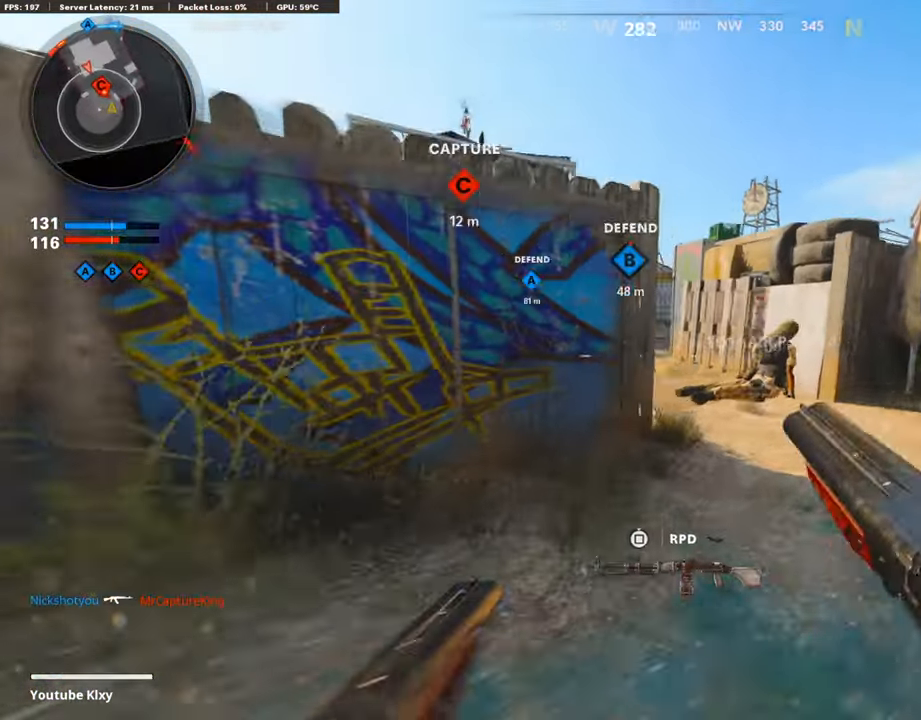
{"buttons": [], "left_stick": "up-left", "right_stick": "left", "events": [[17, "R3", "up"], [84, "L3", "up"], [84, "left_stick", "up"], [453, "left_stick", "up-left"]]}
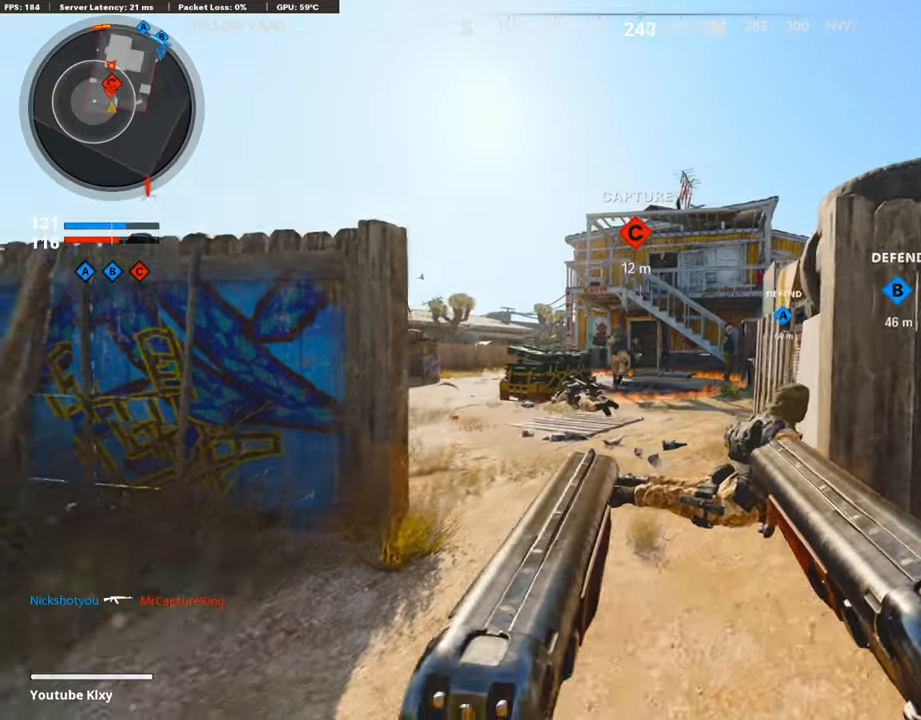
{"buttons": ["R1"], "left_stick": "left", "right_stick": "center", "events": [[117, "right_stick", "center"], [168, "L1", "down"], [168, "R1", "down"], [235, "left_stick", "left"], [487, "L1", "up"]]}
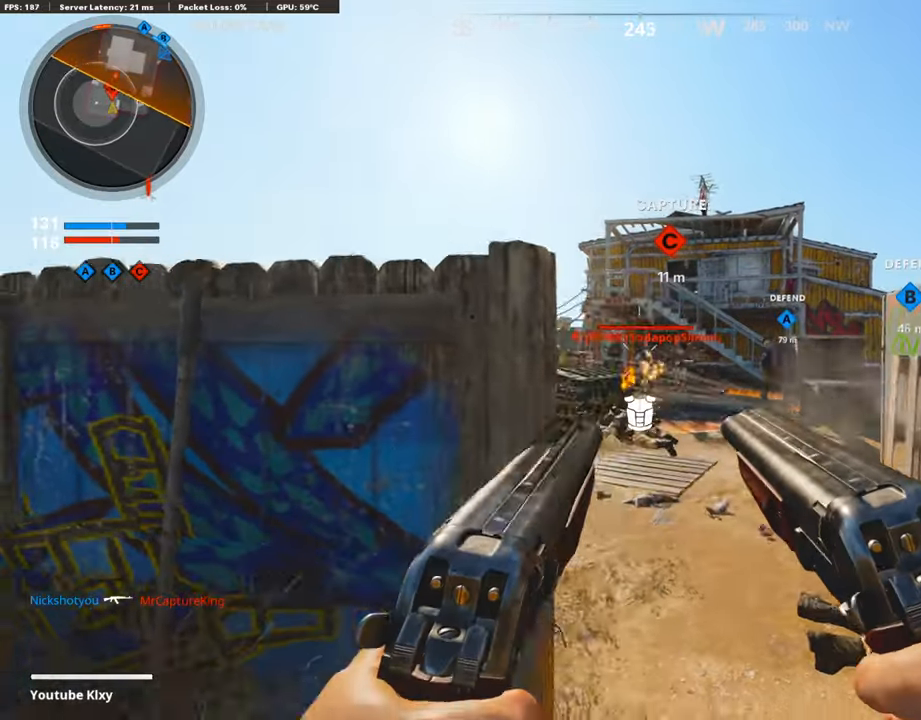
{"buttons": [], "left_stick": "left", "right_stick": "down-right", "events": [[50, "R1", "up"], [168, "TRIANGLE", "down"], [235, "TRIANGLE", "up"], [436, "right_stick", "down-right"]]}
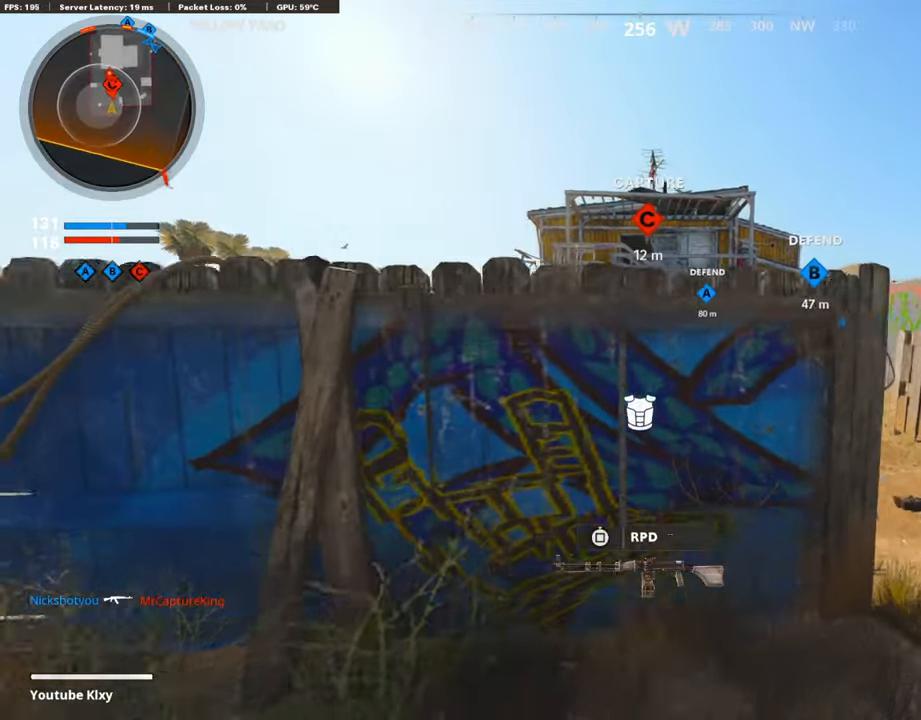
{"buttons": ["L1"], "left_stick": "right", "right_stick": "center", "events": [[16, "right_stick", "center"], [50, "left_stick", "down-right"], [100, "left_stick", "right"], [268, "CROSS", "down"], [285, "L1", "down"], [336, "CROSS", "up"]]}
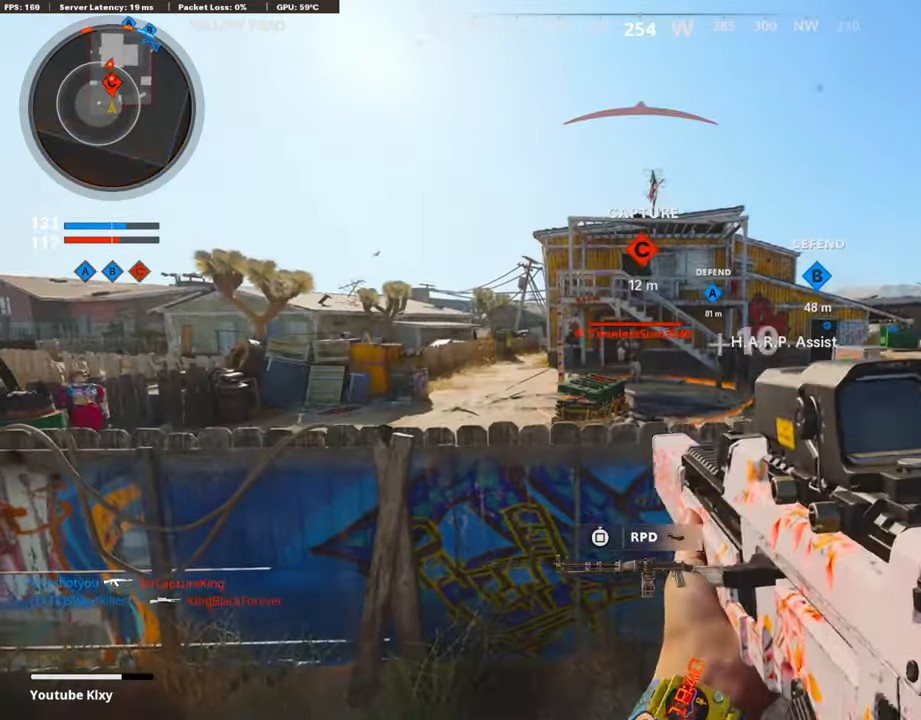
{"buttons": ["L1", "R1"], "left_stick": "down-left", "right_stick": "up-left", "events": [[117, "R1", "down"], [117, "right_stick", "up-left"], [151, "left_stick", "center"], [201, "left_stick", "left"], [252, "R1", "up"], [252, "right_stick", "center"], [285, "R1", "down"], [319, "left_stick", "center"], [420, "right_stick", "up-left"], [470, "left_stick", "down-left"]]}
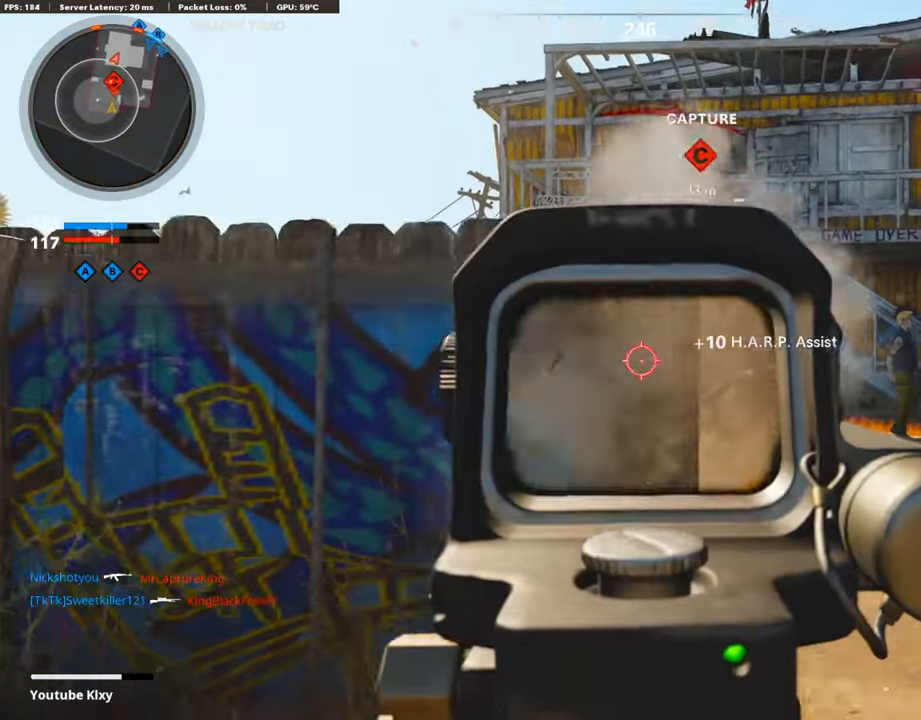
{"buttons": [], "left_stick": "right", "right_stick": "right", "events": [[17, "right_stick", "center"], [33, "R1", "up"], [84, "R1", "down"], [218, "R1", "up"], [218, "right_stick", "down"], [252, "R1", "down"], [386, "R1", "up"], [403, "left_stick", "right"], [420, "L1", "up"], [453, "right_stick", "right"]]}
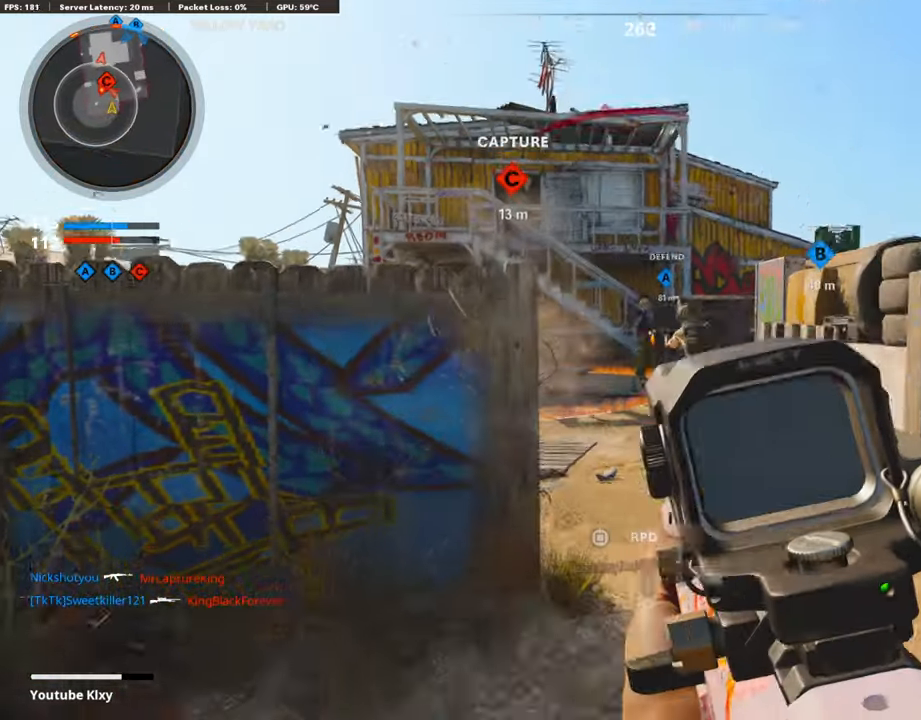
{"buttons": ["L1", "R1"], "left_stick": "left", "right_stick": "right", "events": [[33, "L1", "down"], [84, "R1", "down"], [84, "right_stick", "center"], [100, "left_stick", "left"], [151, "right_stick", "left"], [252, "R1", "up"], [285, "right_stick", "up-left"], [336, "R1", "down"], [436, "R1", "up"], [436, "right_stick", "center"], [487, "R1", "down"], [487, "right_stick", "right"]]}
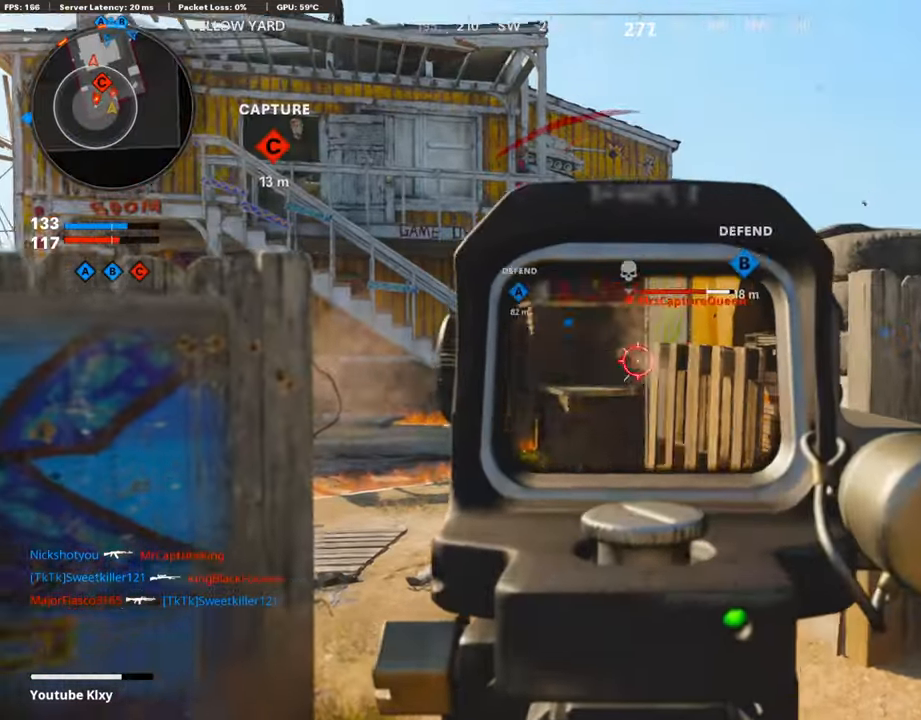
{"buttons": [], "left_stick": "up", "right_stick": "center", "events": [[117, "R1", "up"], [117, "right_stick", "center"], [252, "L1", "up"], [403, "TRIANGLE", "down"], [470, "TRIANGLE", "up"], [487, "left_stick", "up"]]}
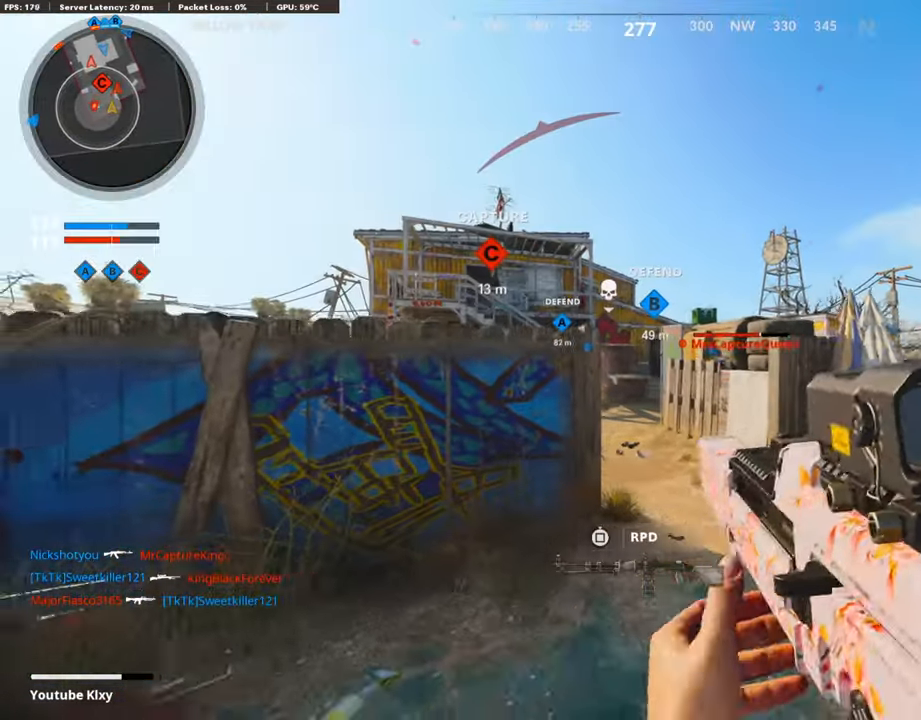
{"buttons": [], "left_stick": "left", "right_stick": "center", "events": [[84, "L3", "down"], [218, "L3", "up"], [235, "right_stick", "left"], [436, "left_stick", "left"], [487, "right_stick", "center"]]}
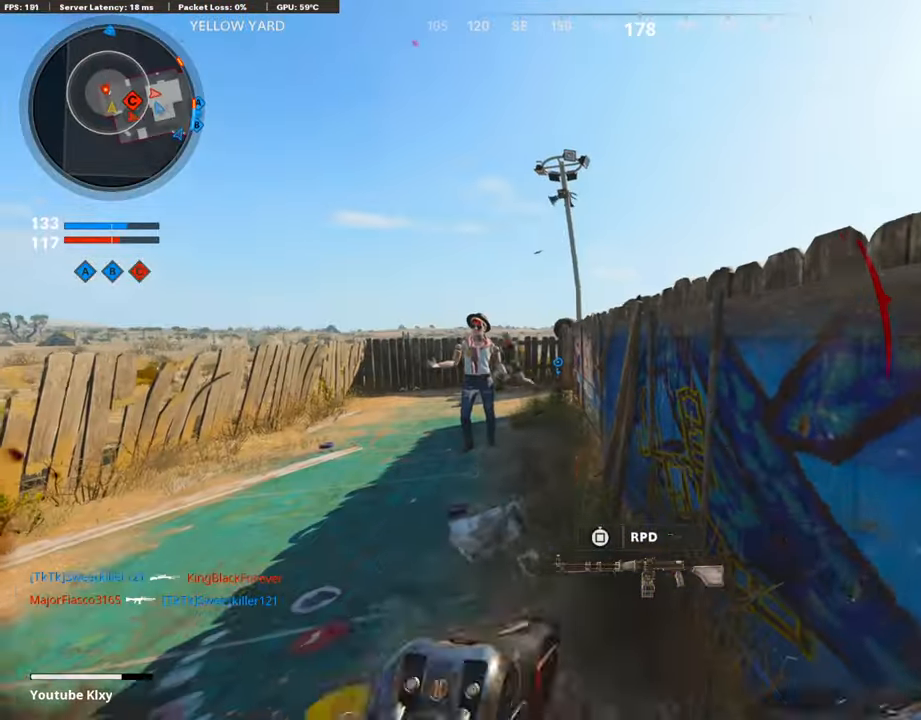
{"buttons": [], "left_stick": "up", "right_stick": "up", "events": [[67, "left_stick", "up-left"], [100, "L3", "down"], [151, "right_stick", "left"], [352, "R3", "down"], [352, "right_stick", "center"], [487, "R3", "up"], [487, "right_stick", "up"], [504, "L3", "up"], [504, "left_stick", "up"]]}
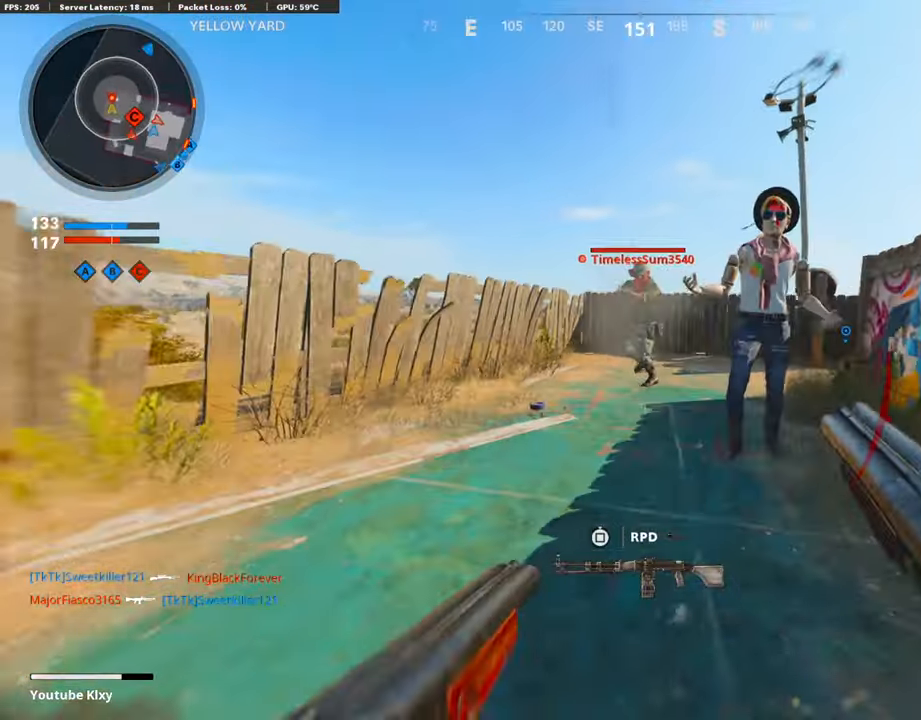
{"buttons": ["L3"], "left_stick": "up", "right_stick": "down-right", "events": [[168, "R1", "down"], [218, "L1", "down"], [285, "R1", "up"], [285, "right_stick", "center"], [336, "L1", "up"], [403, "right_stick", "down-right"], [436, "L3", "down"]]}
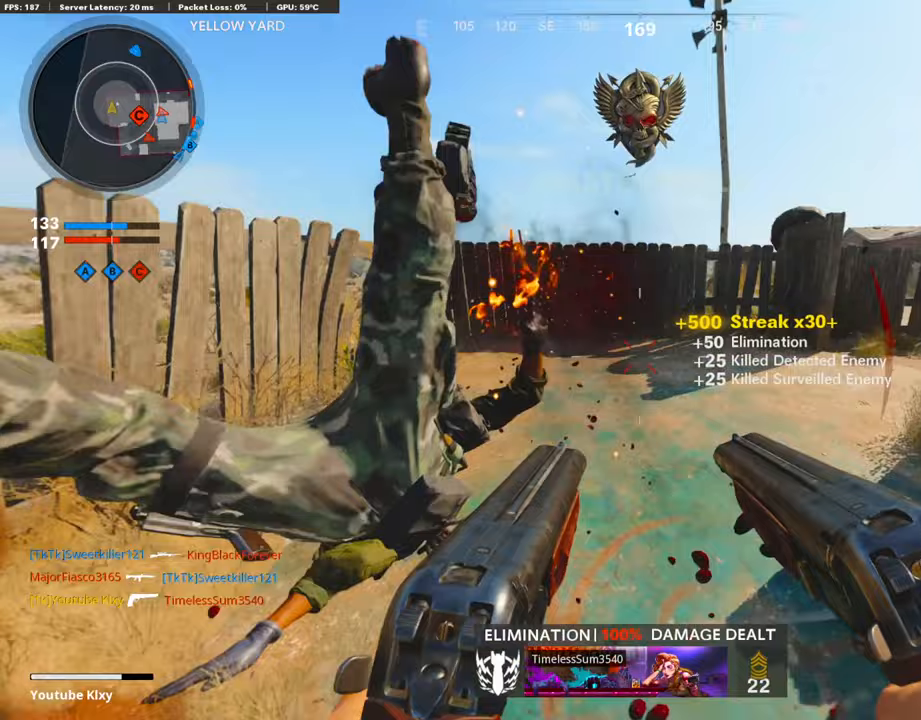
{"buttons": [], "left_stick": "up-right", "right_stick": "center", "events": [[50, "right_stick", "center"], [336, "TRIANGLE", "down"], [370, "L3", "up"], [403, "TRIANGLE", "up"], [487, "left_stick", "up-right"]]}
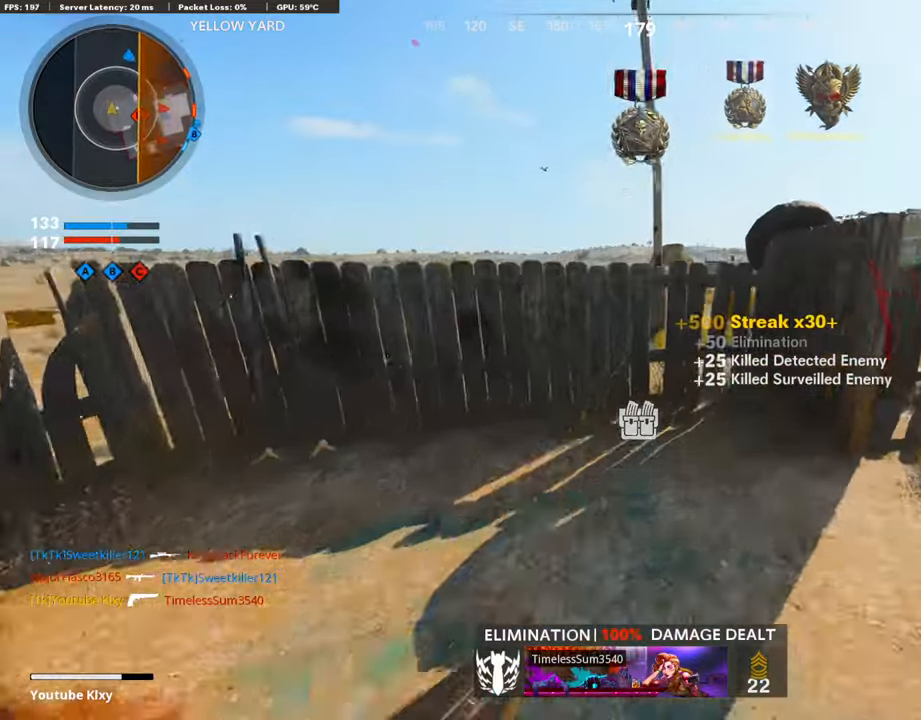
{"buttons": ["L1"], "left_stick": "up-left", "right_stick": "center", "events": [[84, "right_stick", "right"], [168, "L3", "down"], [218, "left_stick", "up"], [252, "CROSS", "down"], [302, "L3", "up"], [319, "right_stick", "center"], [353, "left_stick", "up-left"], [369, "CROSS", "up"], [437, "L1", "down"]]}
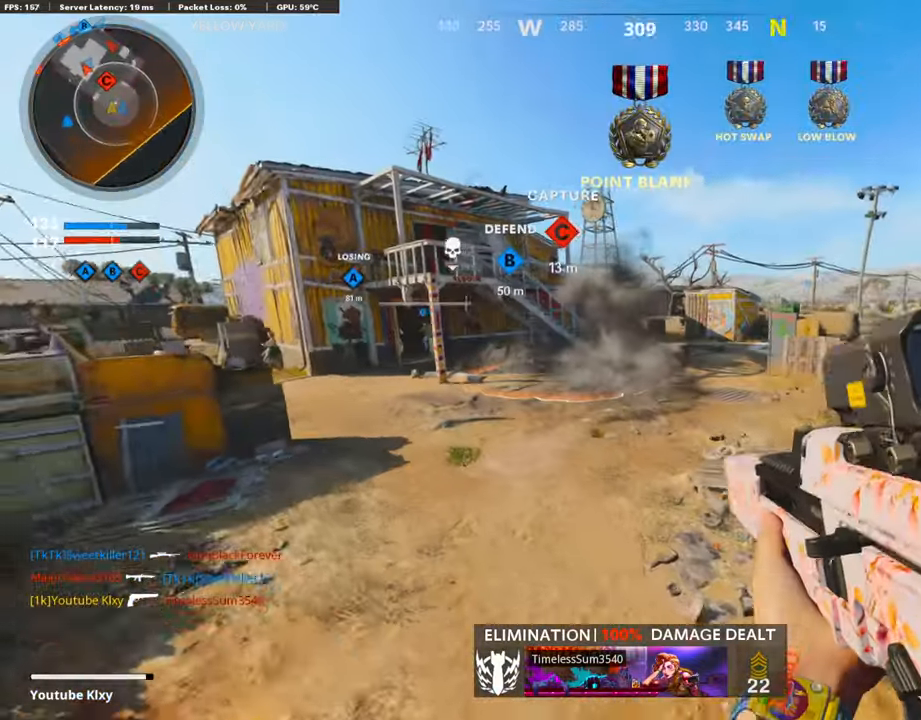
{"buttons": ["L1"], "left_stick": "right", "right_stick": "center", "events": [[17, "right_stick", "right"], [134, "left_stick", "left"], [134, "right_stick", "center"], [336, "right_stick", "up-left"], [437, "right_stick", "center"], [454, "left_stick", "center"], [504, "left_stick", "right"]]}
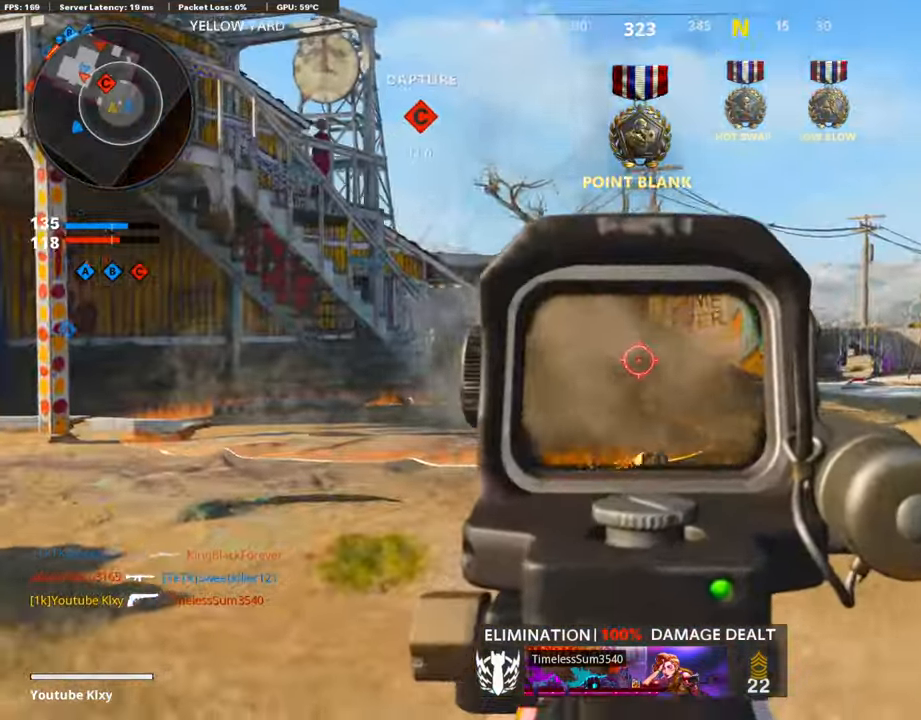
{"buttons": [], "left_stick": "right", "right_stick": "right", "events": [[67, "L1", "up"], [185, "left_stick", "up"], [202, "SQUARE", "down"], [286, "left_stick", "right"], [302, "SQUARE", "up"], [437, "right_stick", "right"]]}
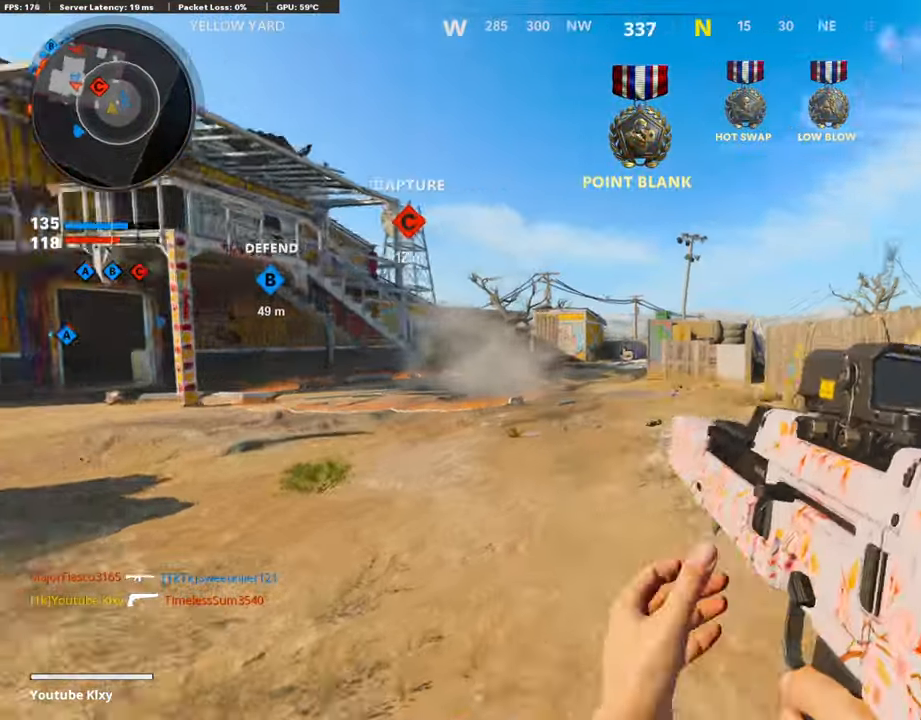
{"buttons": [], "left_stick": "up", "right_stick": "left", "events": [[34, "L3", "down"], [34, "left_stick", "up-right"], [185, "L3", "up"], [185, "right_stick", "left"], [319, "right_stick", "center"], [386, "left_stick", "up"], [420, "right_stick", "left"]]}
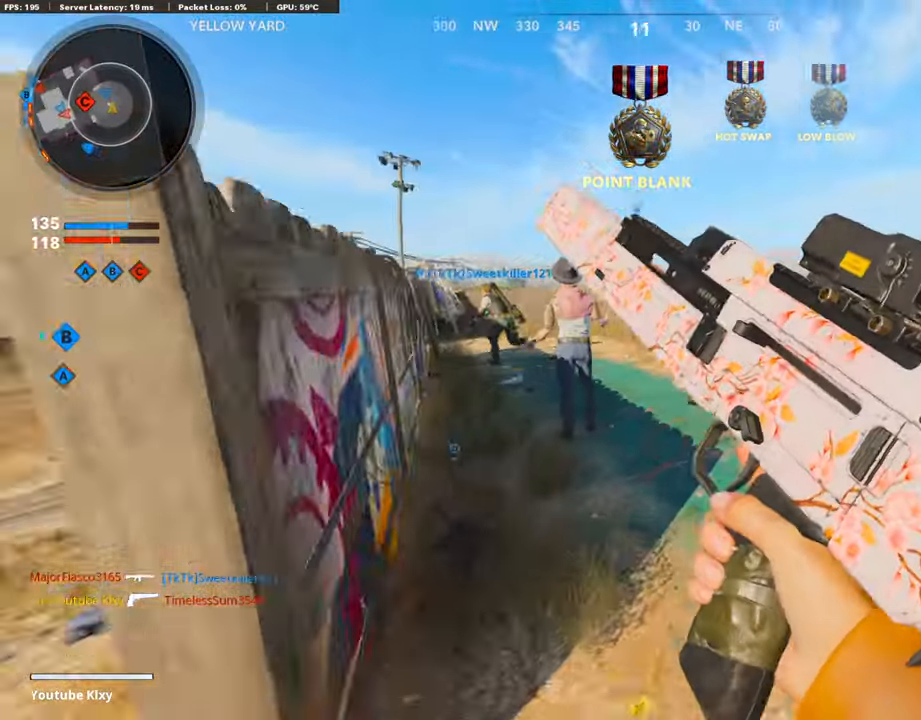
{"buttons": [], "left_stick": "up-right", "right_stick": "down-right", "events": [[50, "right_stick", "center"], [185, "right_stick", "down"], [201, "R3", "down"], [319, "right_stick", "center"], [369, "right_stick", "down-right"], [386, "left_stick", "up-right"], [420, "R3", "up"]]}
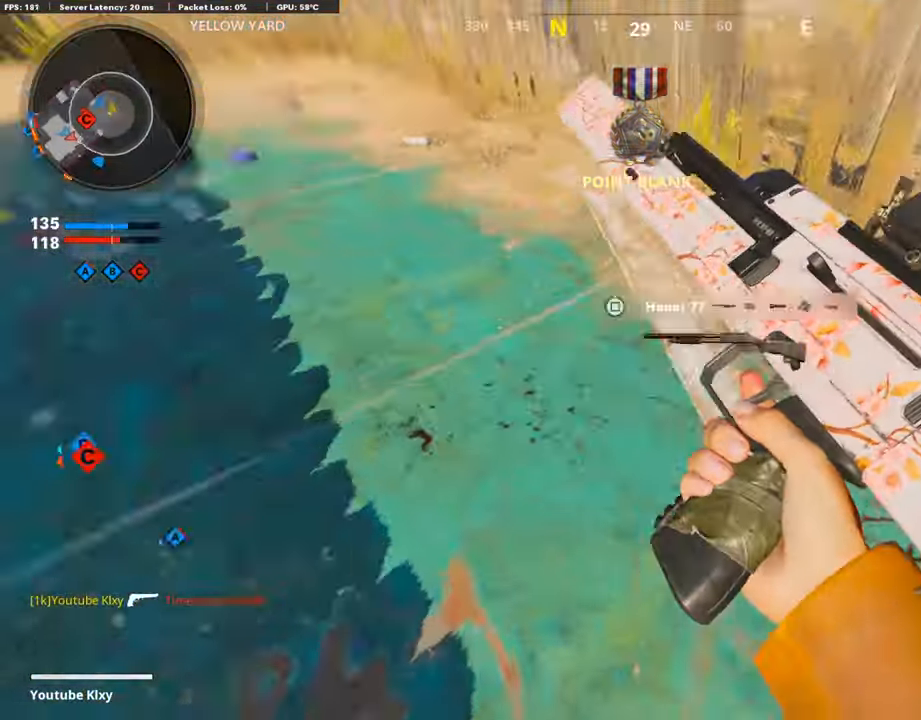
{"buttons": [], "left_stick": "left", "right_stick": "right", "events": [[34, "L3", "down"], [34, "R3", "down"], [134, "L3", "up"], [134, "left_stick", "up"], [151, "R3", "up"], [252, "L3", "down"], [269, "right_stick", "right"], [386, "L3", "up"], [437, "left_stick", "left"]]}